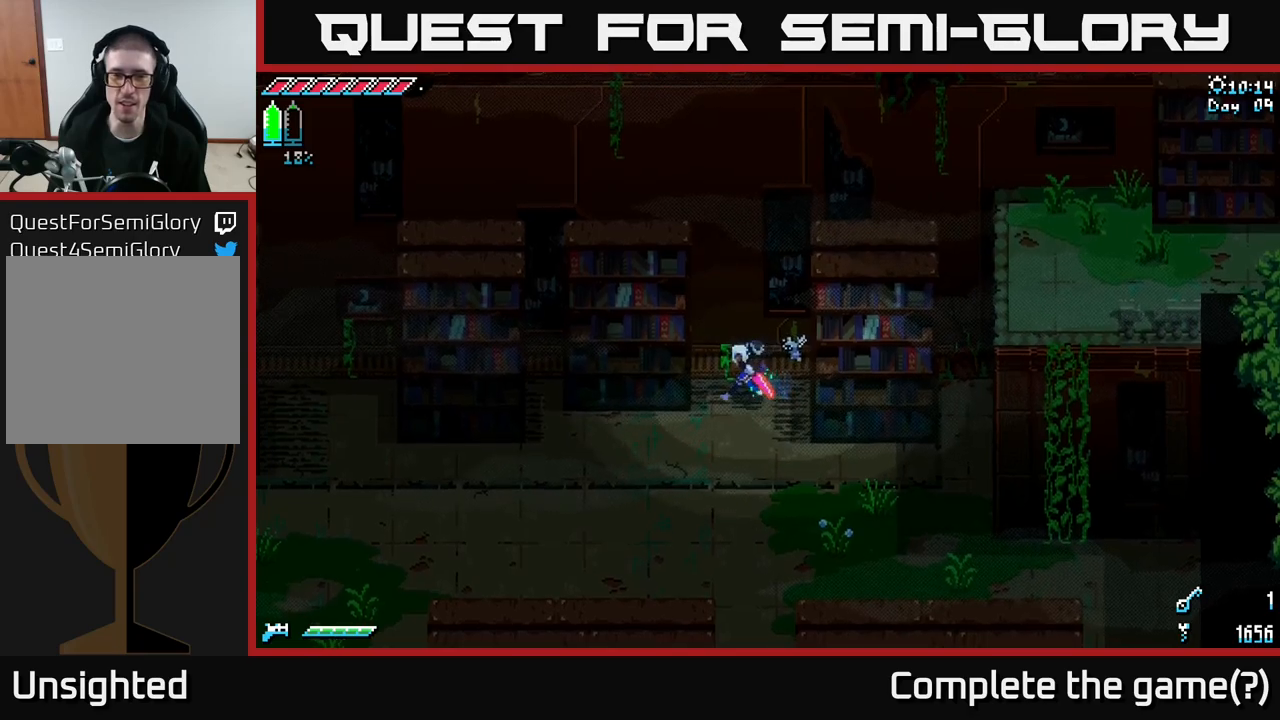
Gameplay with a controller (Xbox layout); each line is a JSON object with the inputs held at the frame after it. "events" lists button and stick changes between this image and that frame as [ms after this image, input, new state], when the widget could be followed in between.
{"buttons": ["X"], "left_stick": "left", "right_stick": "center", "events": [[67, "left_stick", "down-left"], [334, "left_stick", "left"]]}
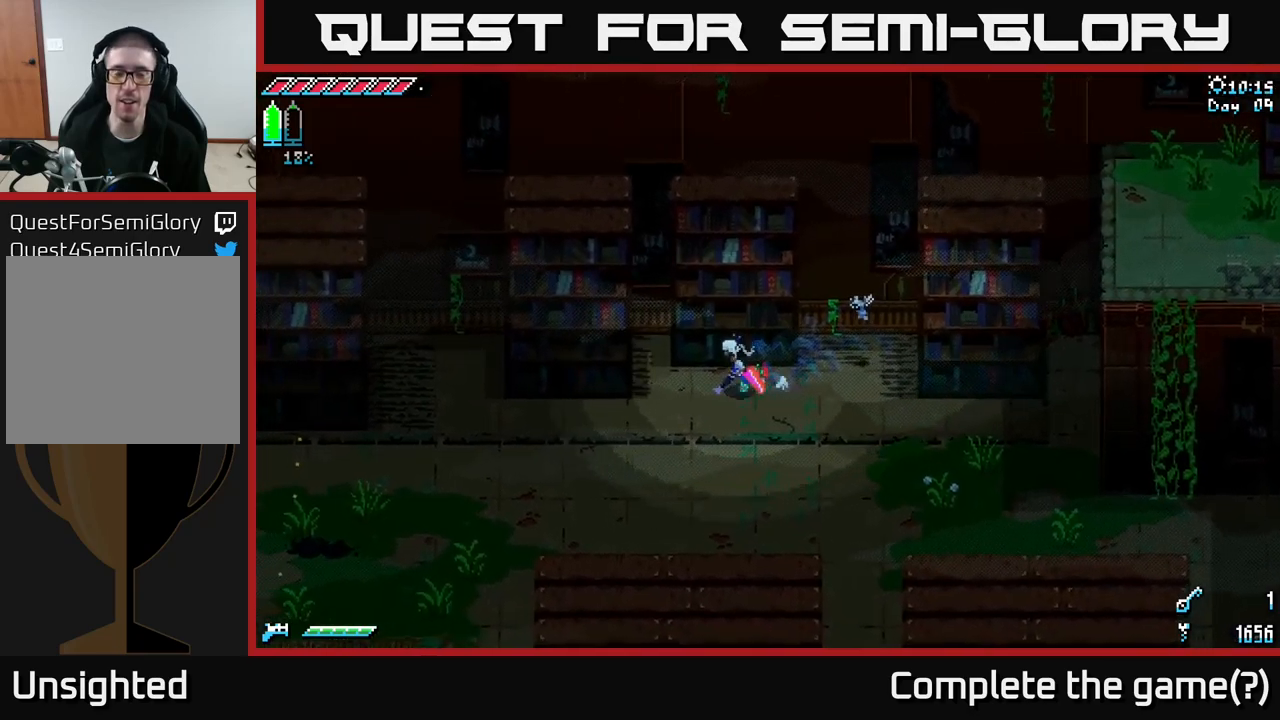
{"buttons": ["X"], "left_stick": "left", "right_stick": "center", "events": []}
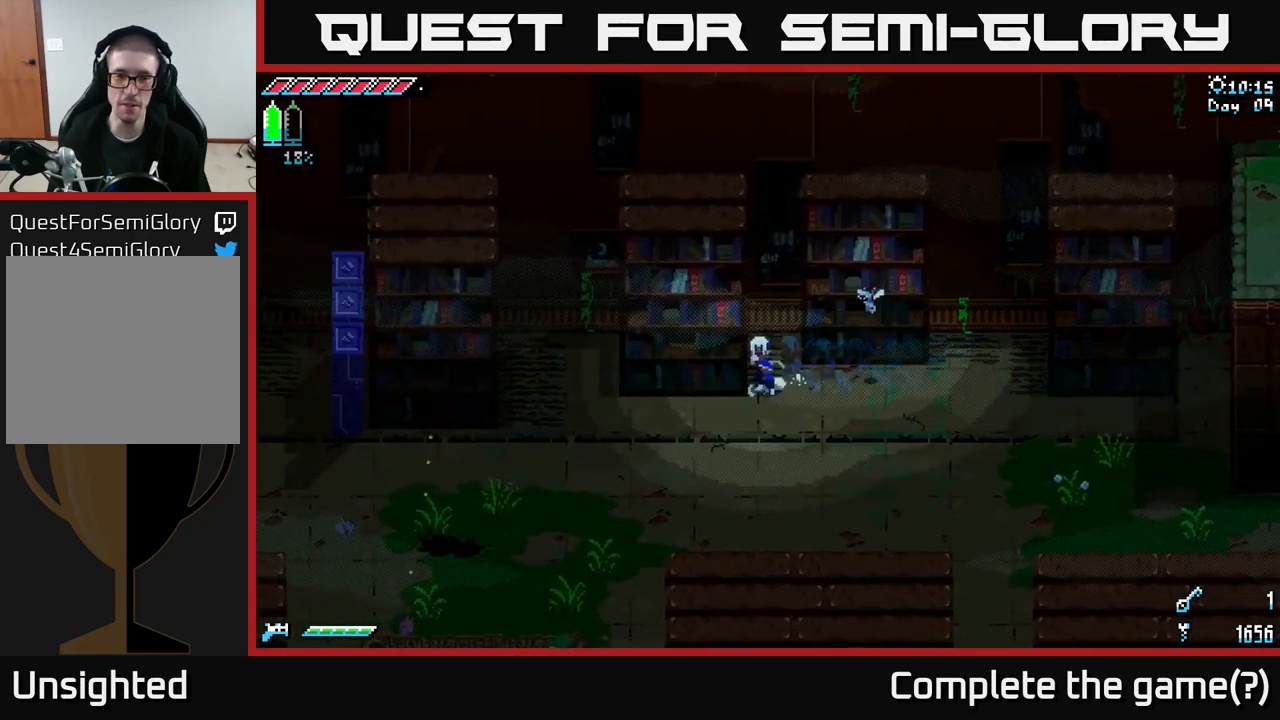
{"buttons": ["X"], "left_stick": "left", "right_stick": "center", "events": [[250, "left_stick", "down-left"], [484, "left_stick", "left"]]}
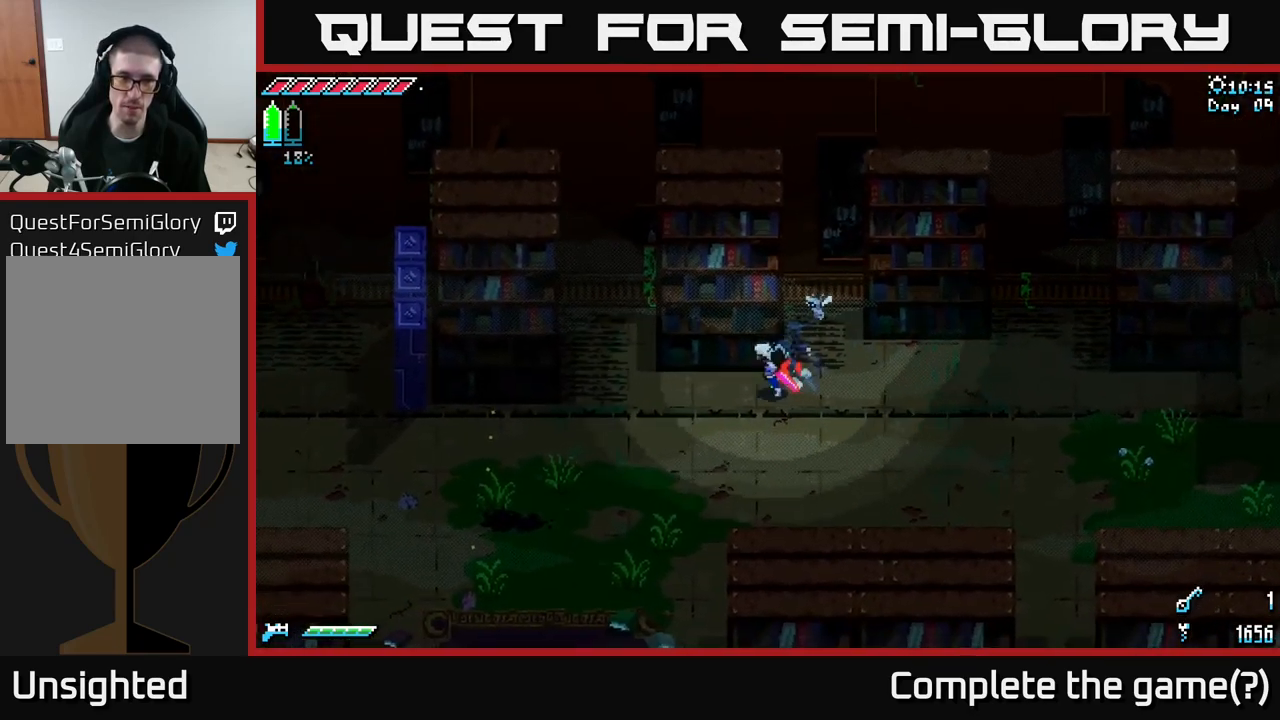
{"buttons": ["X"], "left_stick": "up-left", "right_stick": "center", "events": [[384, "left_stick", "up-left"]]}
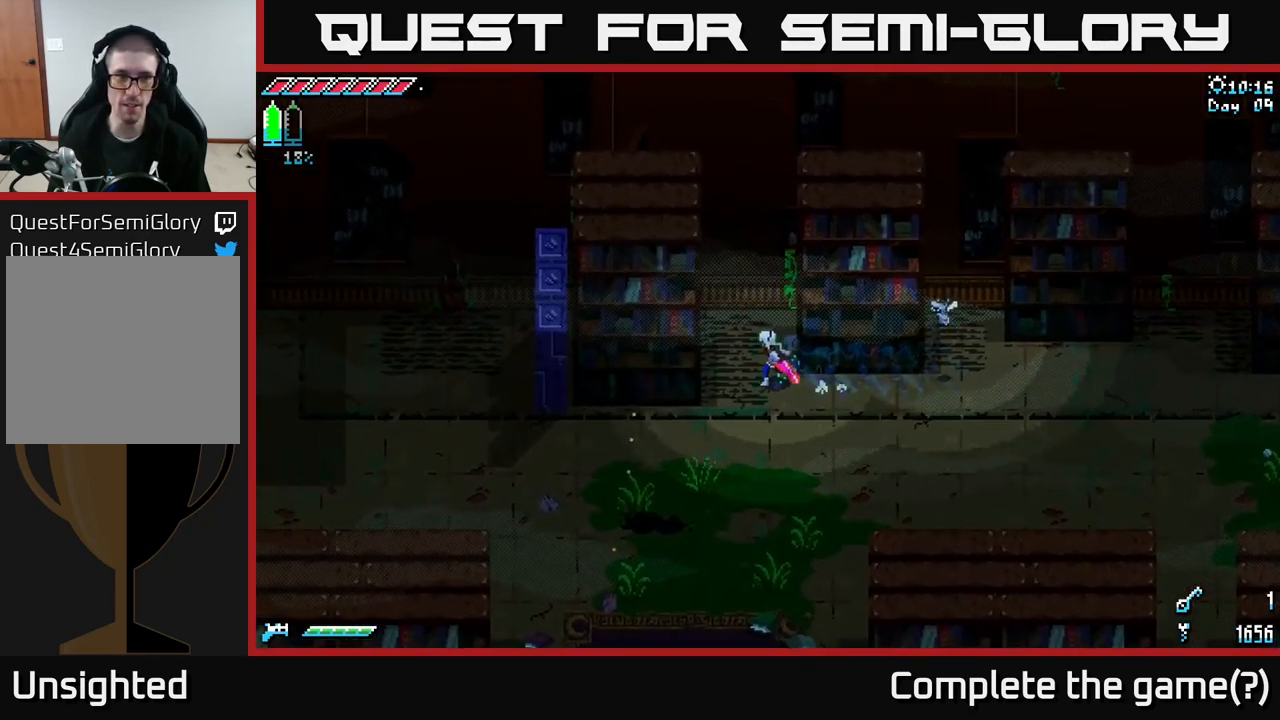
{"buttons": ["X"], "left_stick": "center", "right_stick": "center", "events": [[317, "left_stick", "left"], [484, "left_stick", "center"]]}
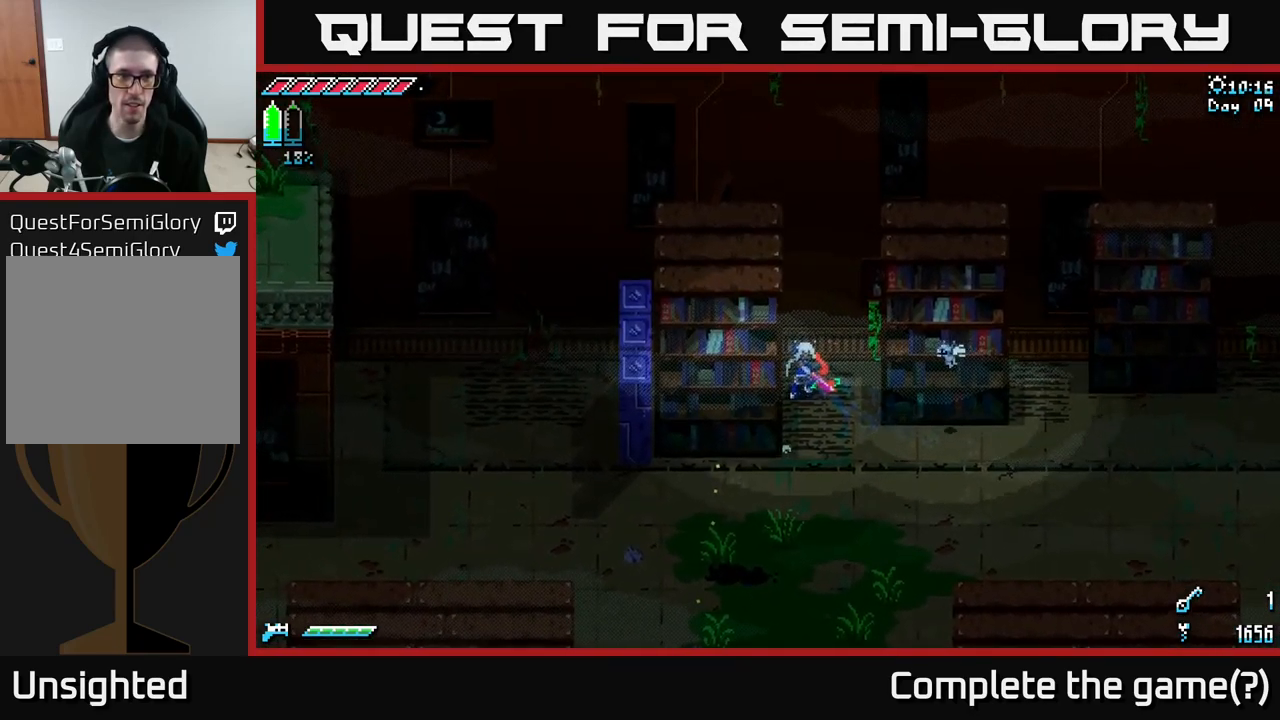
{"buttons": ["X"], "left_stick": "center", "right_stick": "center", "events": []}
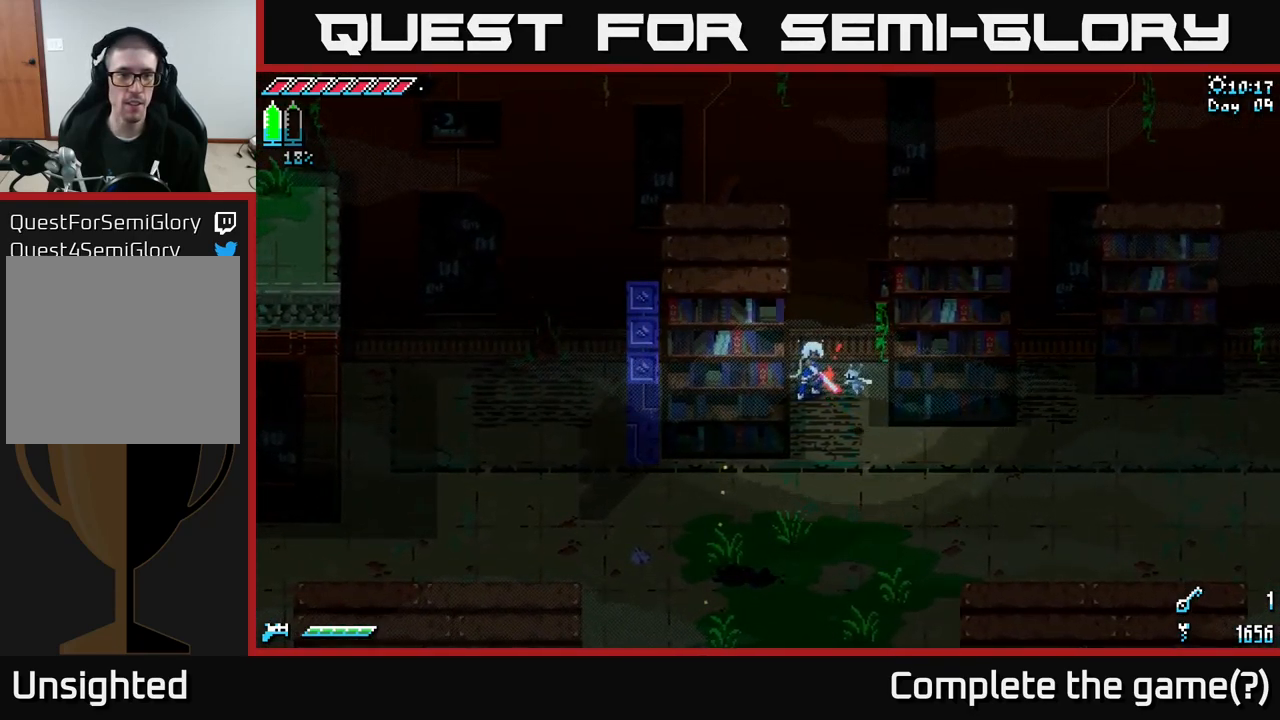
{"buttons": ["X"], "left_stick": "center", "right_stick": "center", "events": []}
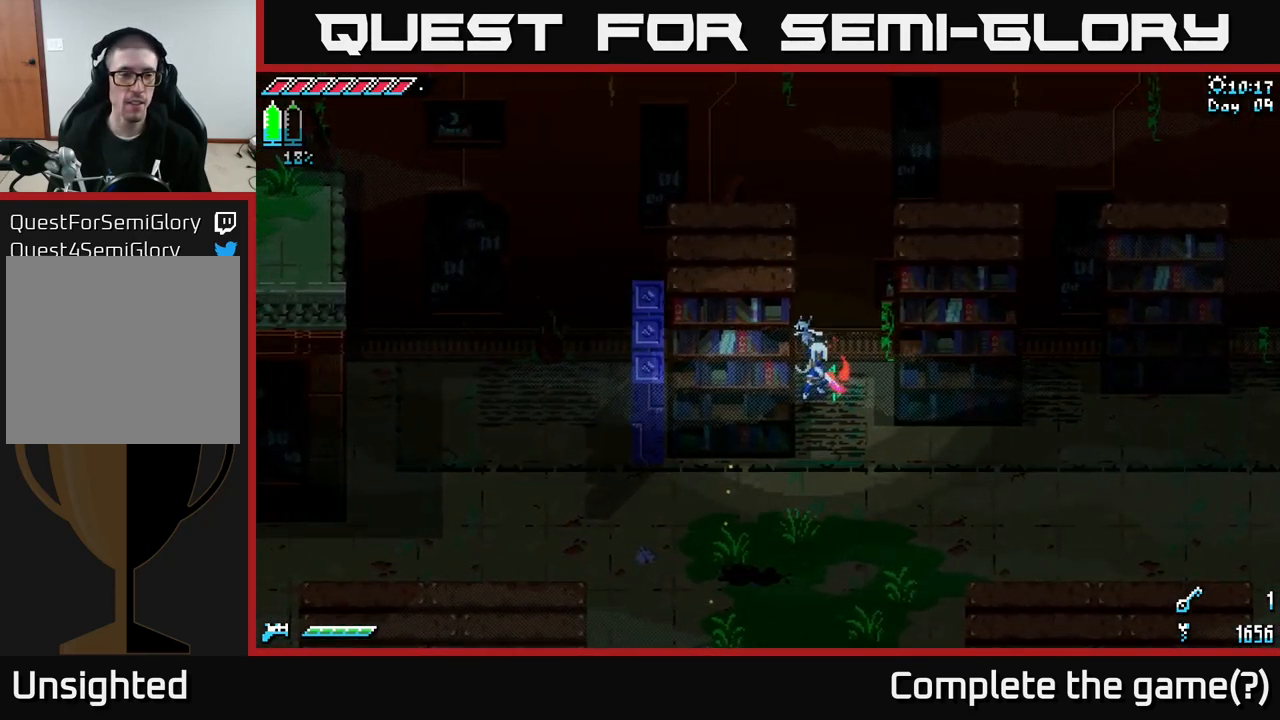
{"buttons": ["X"], "left_stick": "center", "right_stick": "center", "events": []}
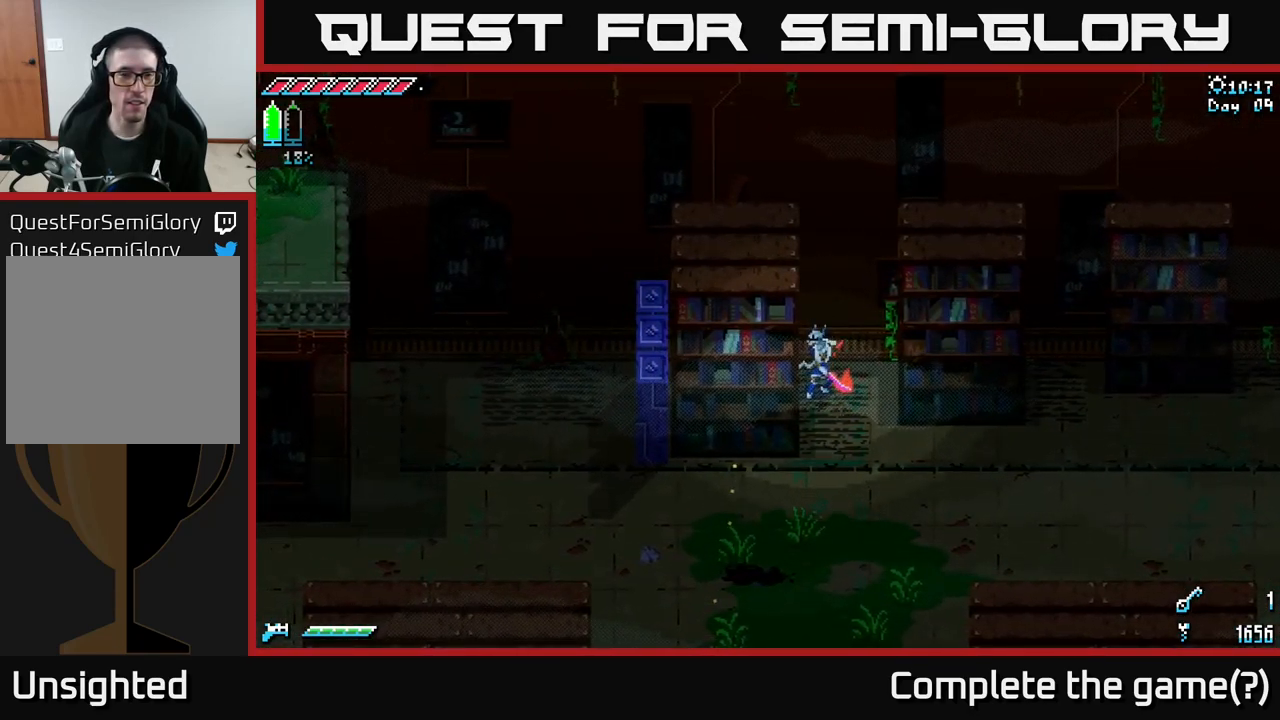
{"buttons": ["X"], "left_stick": "center", "right_stick": "center", "events": []}
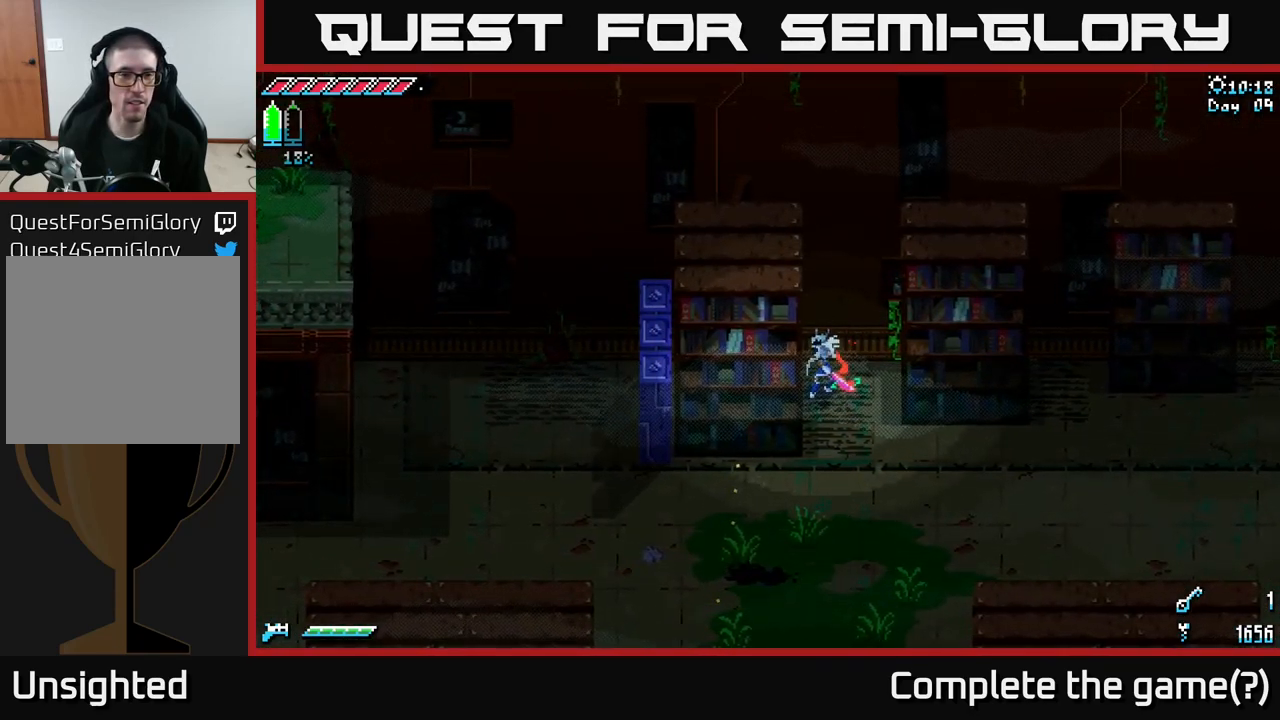
{"buttons": ["X"], "left_stick": "center", "right_stick": "center", "events": []}
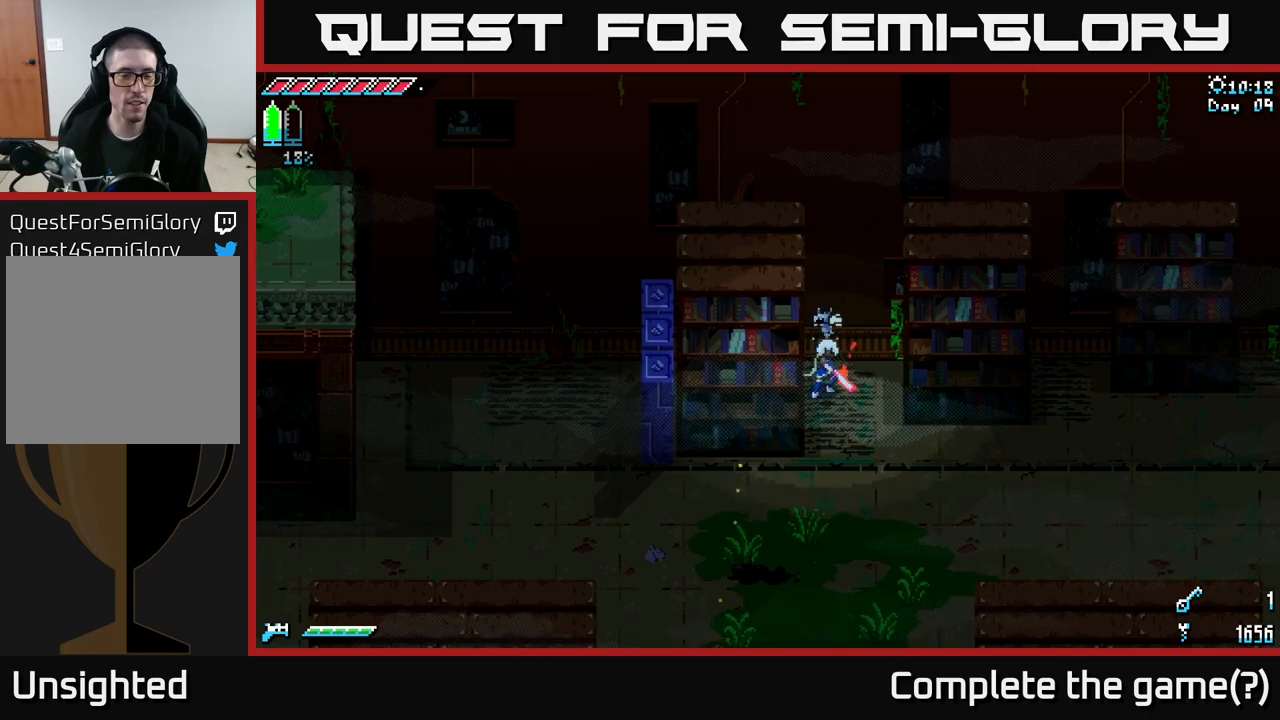
{"buttons": ["X"], "left_stick": "center", "right_stick": "center", "events": []}
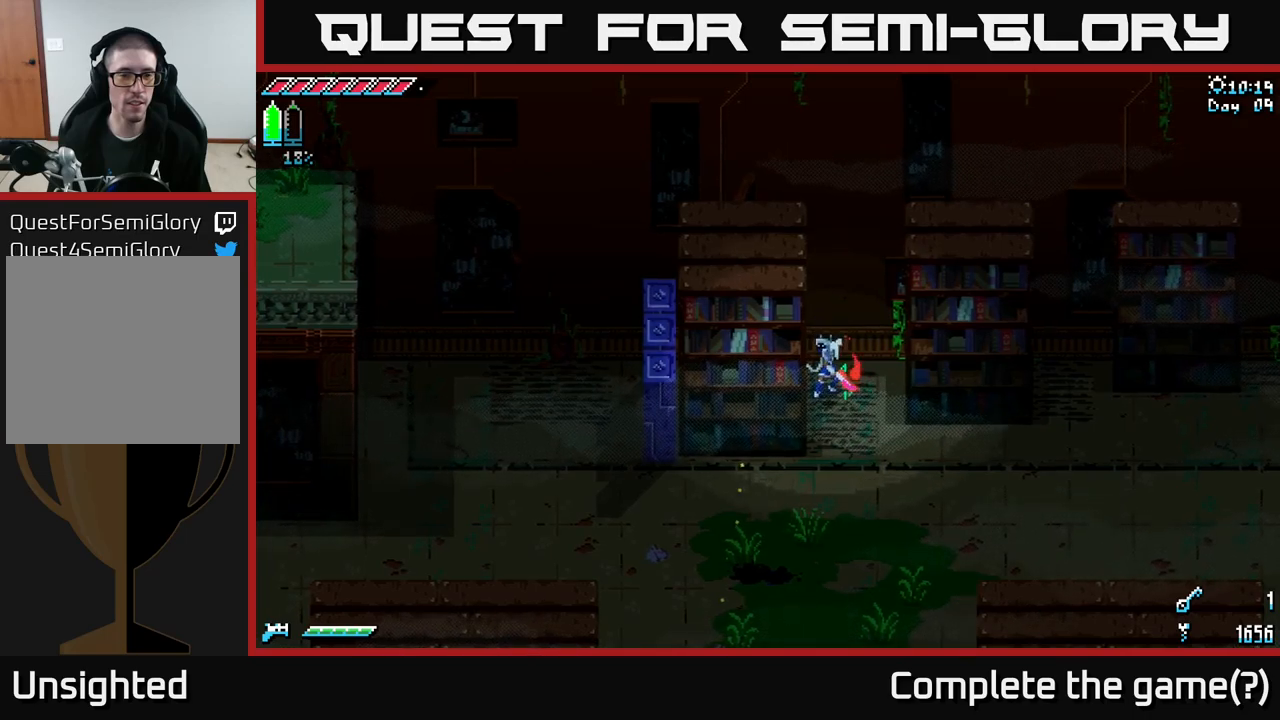
{"buttons": ["X"], "left_stick": "center", "right_stick": "center", "events": []}
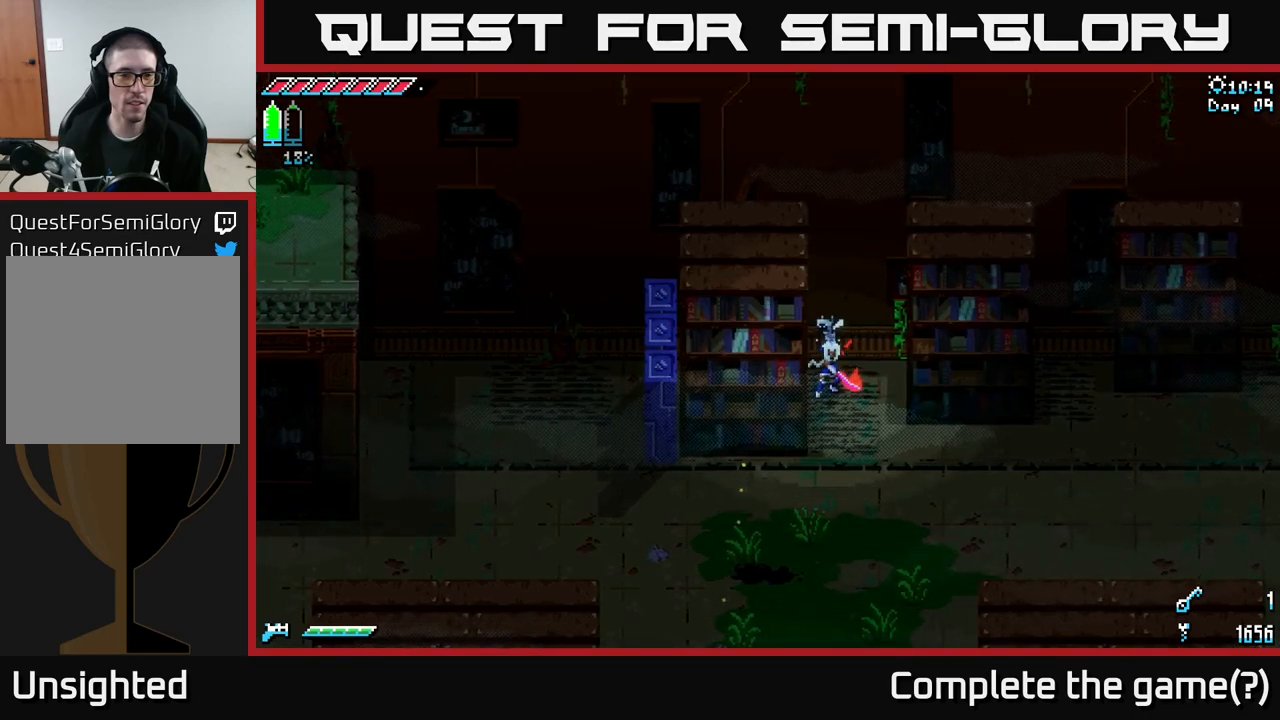
{"buttons": ["X"], "left_stick": "center", "right_stick": "center", "events": []}
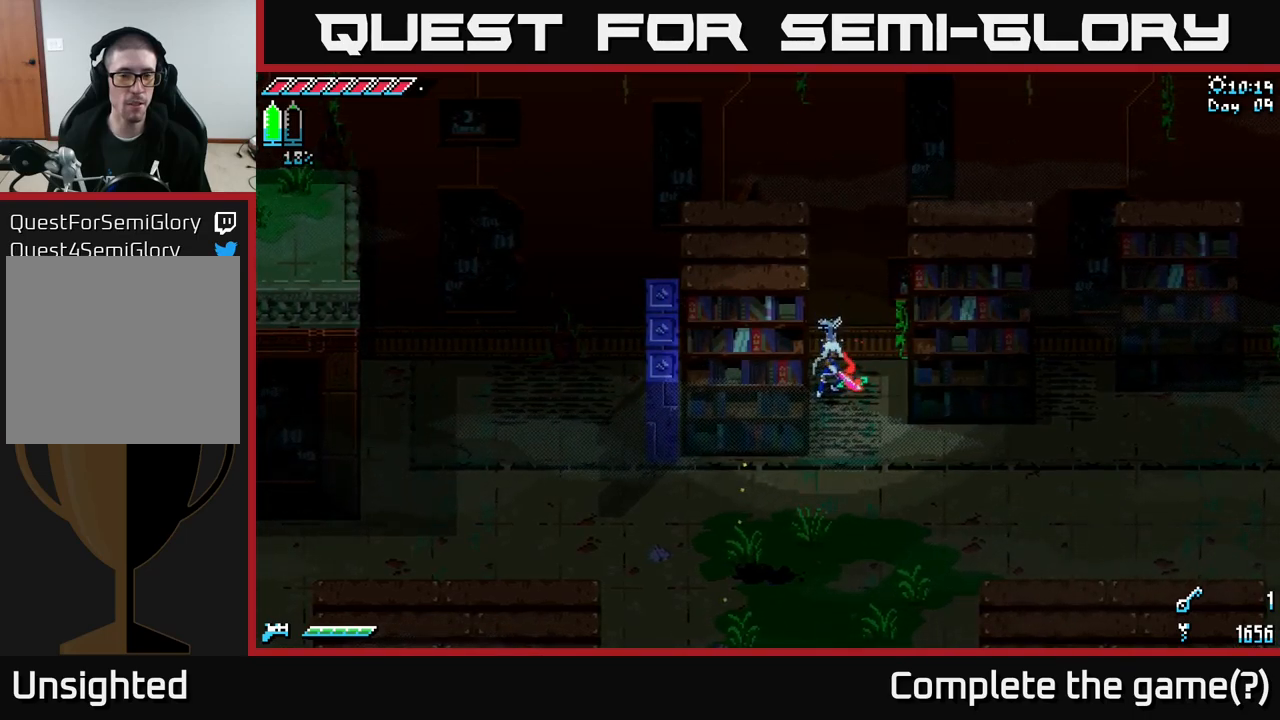
{"buttons": ["X"], "left_stick": "center", "right_stick": "center", "events": []}
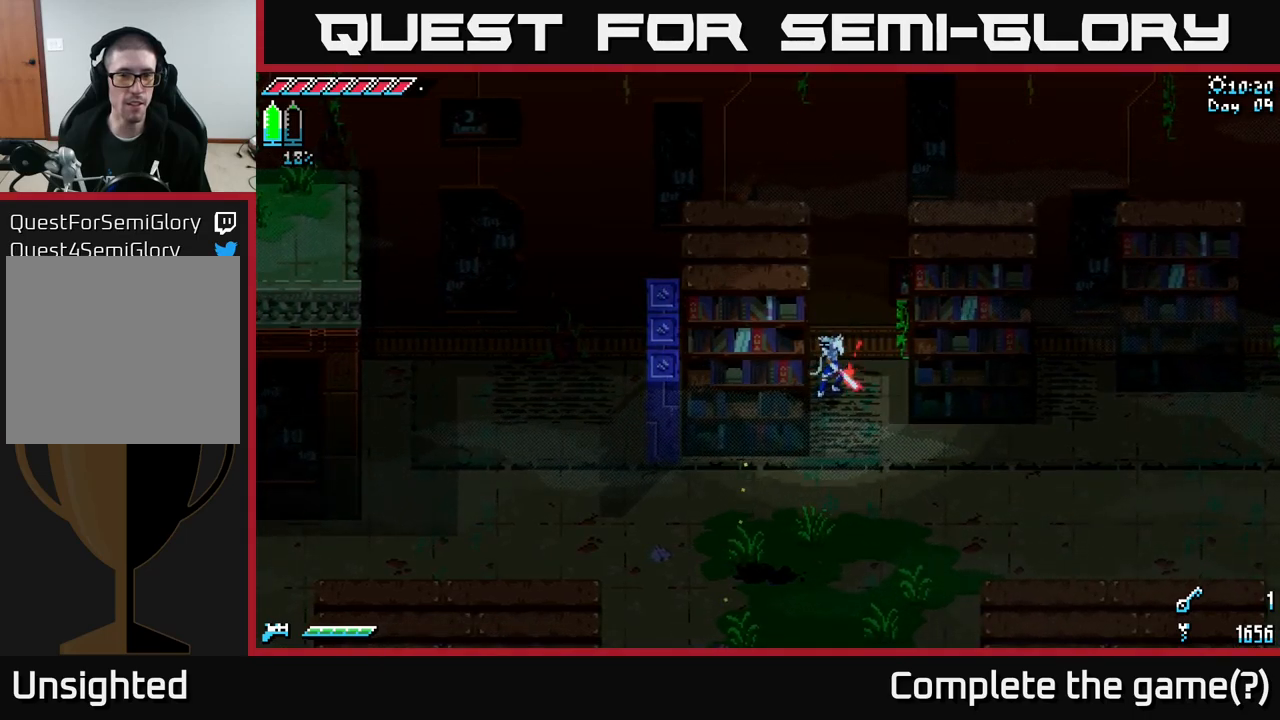
{"buttons": ["X"], "left_stick": "down-right", "right_stick": "center", "events": [[250, "left_stick", "down"], [433, "left_stick", "down-right"]]}
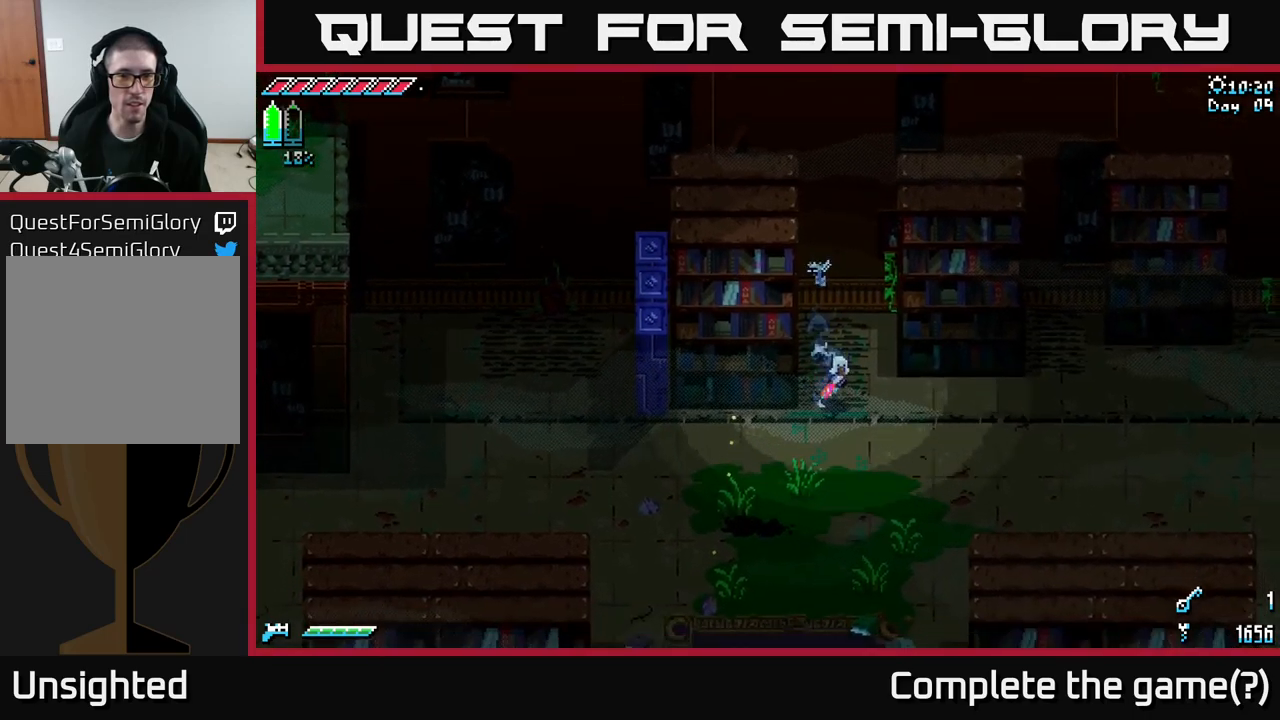
{"buttons": ["X"], "left_stick": "right", "right_stick": "center", "events": [[183, "left_stick", "right"]]}
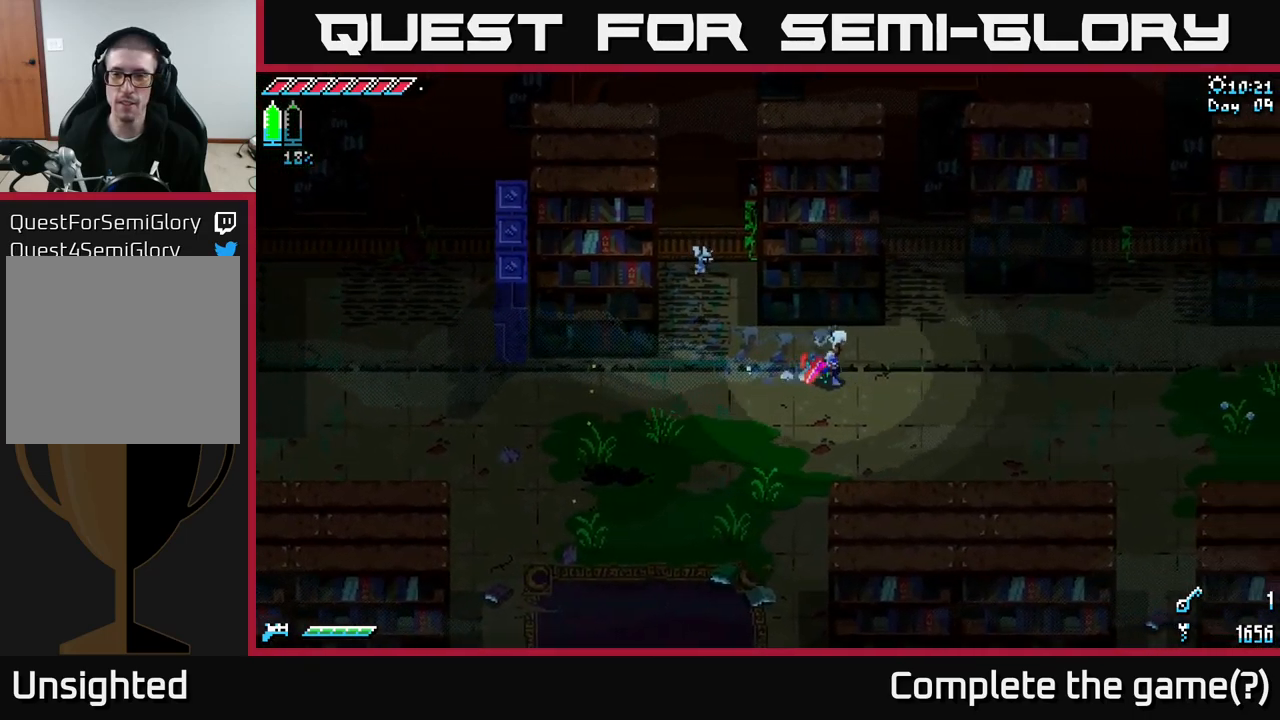
{"buttons": ["X"], "left_stick": "right", "right_stick": "center", "events": []}
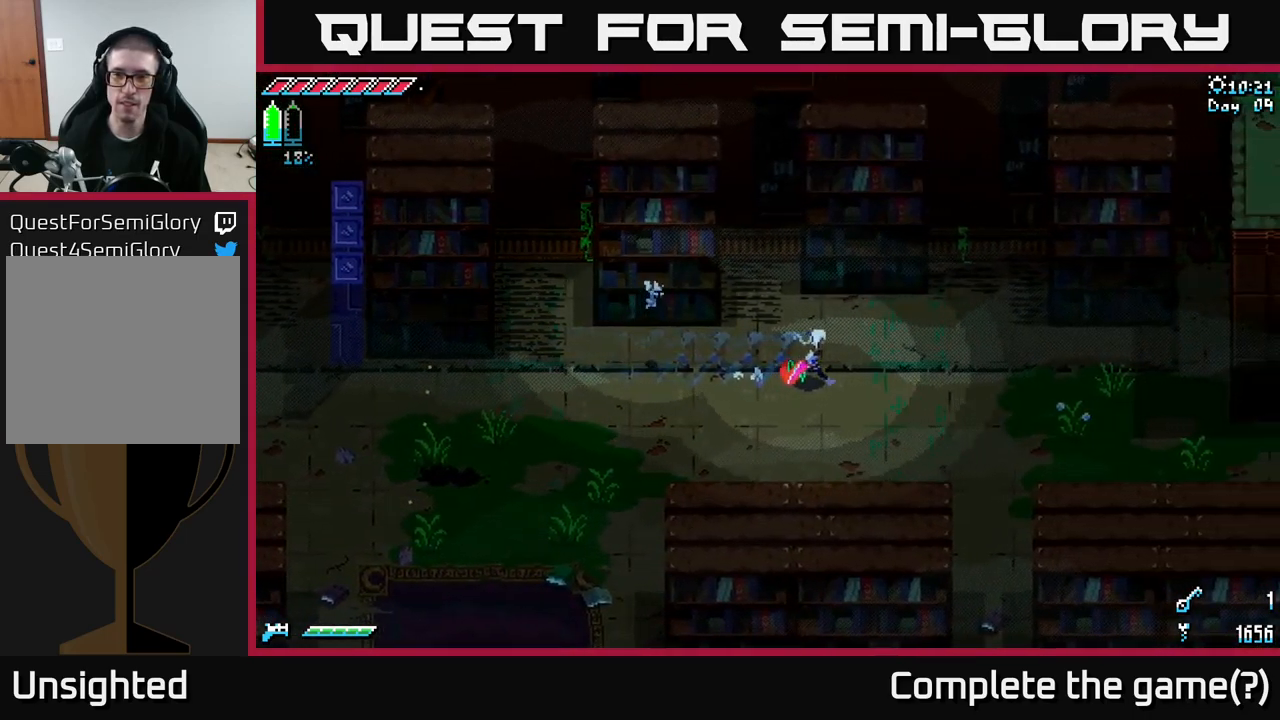
{"buttons": ["X"], "left_stick": "right", "right_stick": "center", "events": []}
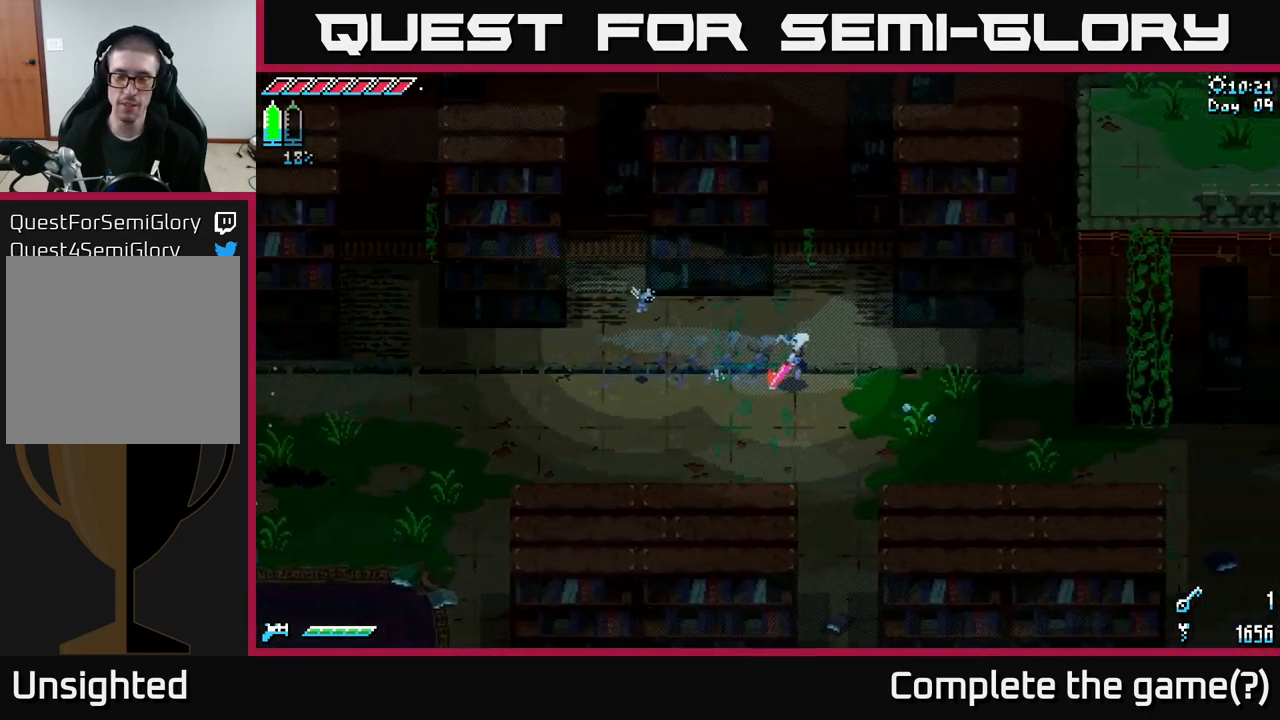
{"buttons": ["X"], "left_stick": "down-right", "right_stick": "center", "events": [[166, "left_stick", "down-right"]]}
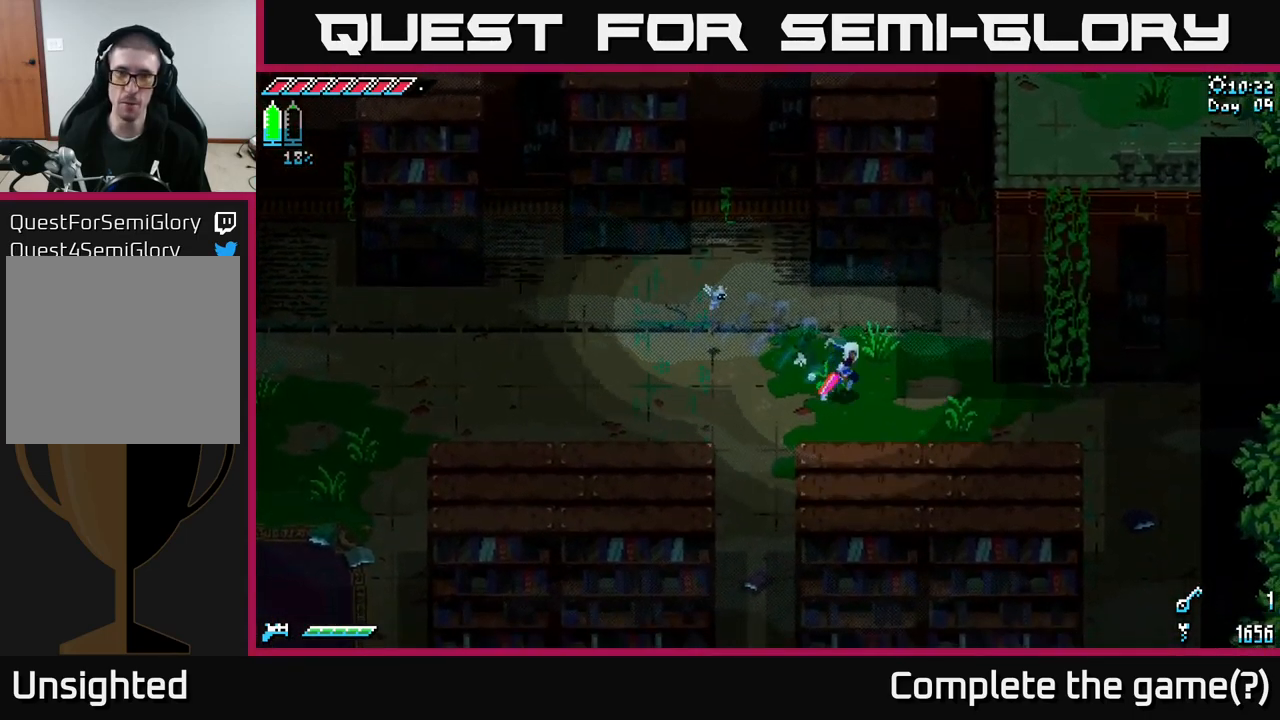
{"buttons": ["X"], "left_stick": "right", "right_stick": "center", "events": [[383, "left_stick", "right"]]}
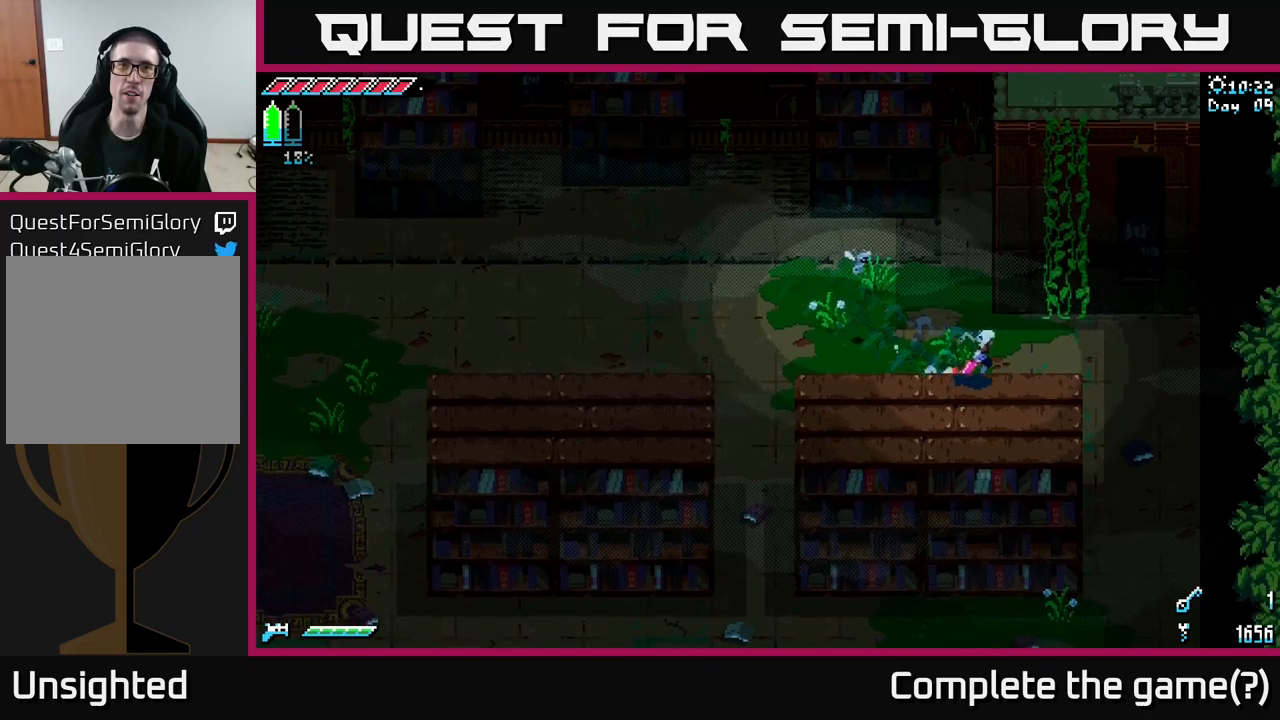
{"buttons": ["X"], "left_stick": "up-right", "right_stick": "center", "events": [[167, "left_stick", "up-right"], [267, "left_stick", "up"], [283, "A", "down"], [450, "left_stick", "up-right"], [483, "A", "up"]]}
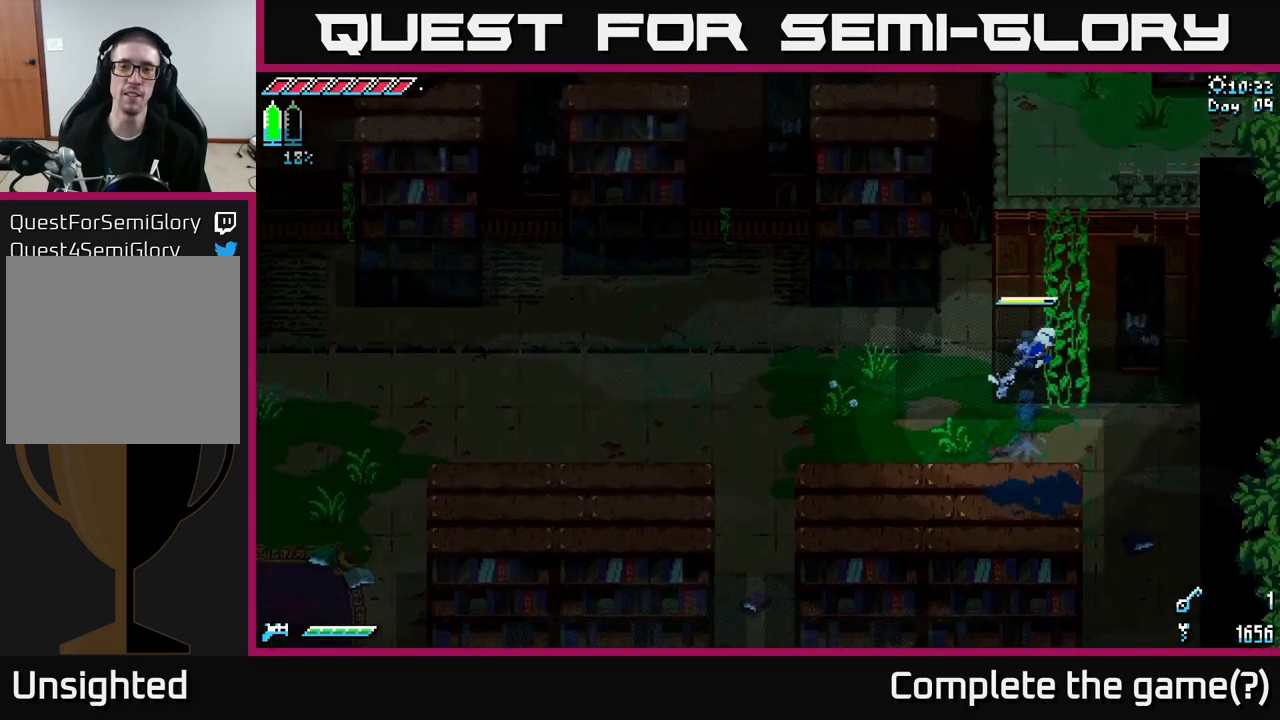
{"buttons": ["X"], "left_stick": "up-right", "right_stick": "center", "events": []}
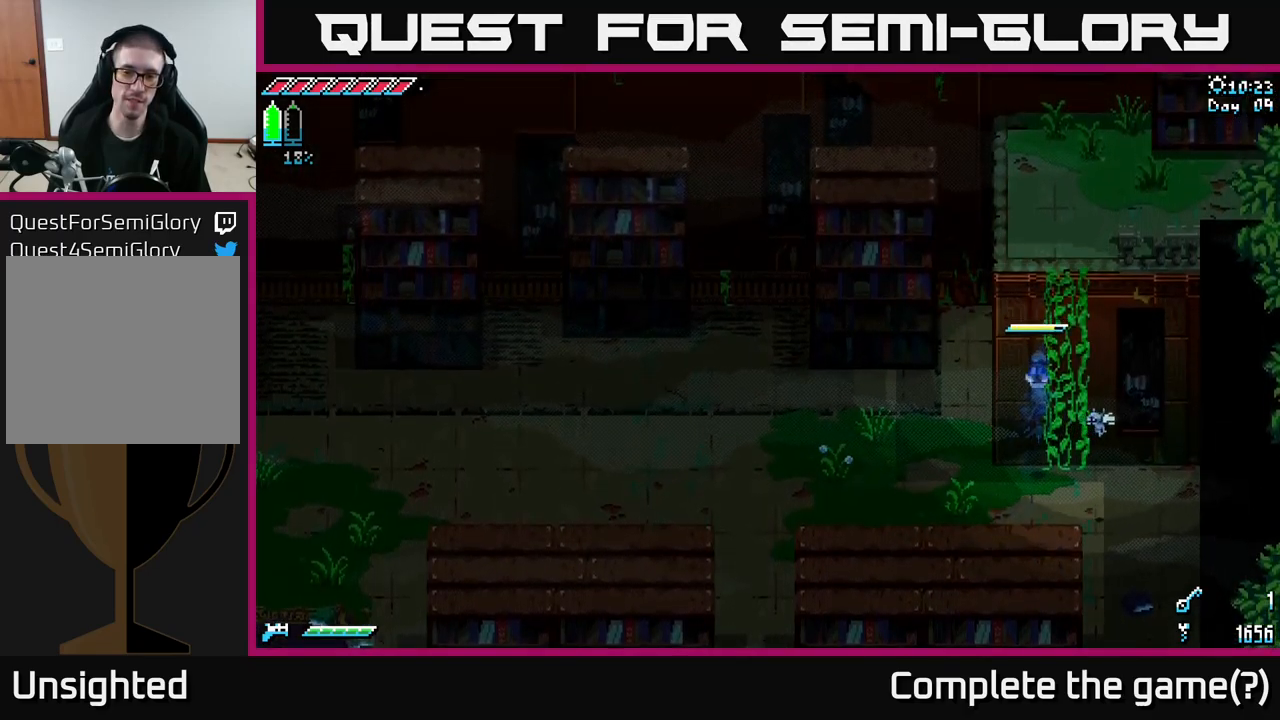
{"buttons": ["X"], "left_stick": "up-right", "right_stick": "center", "events": [[117, "left_stick", "up"], [433, "left_stick", "up-right"]]}
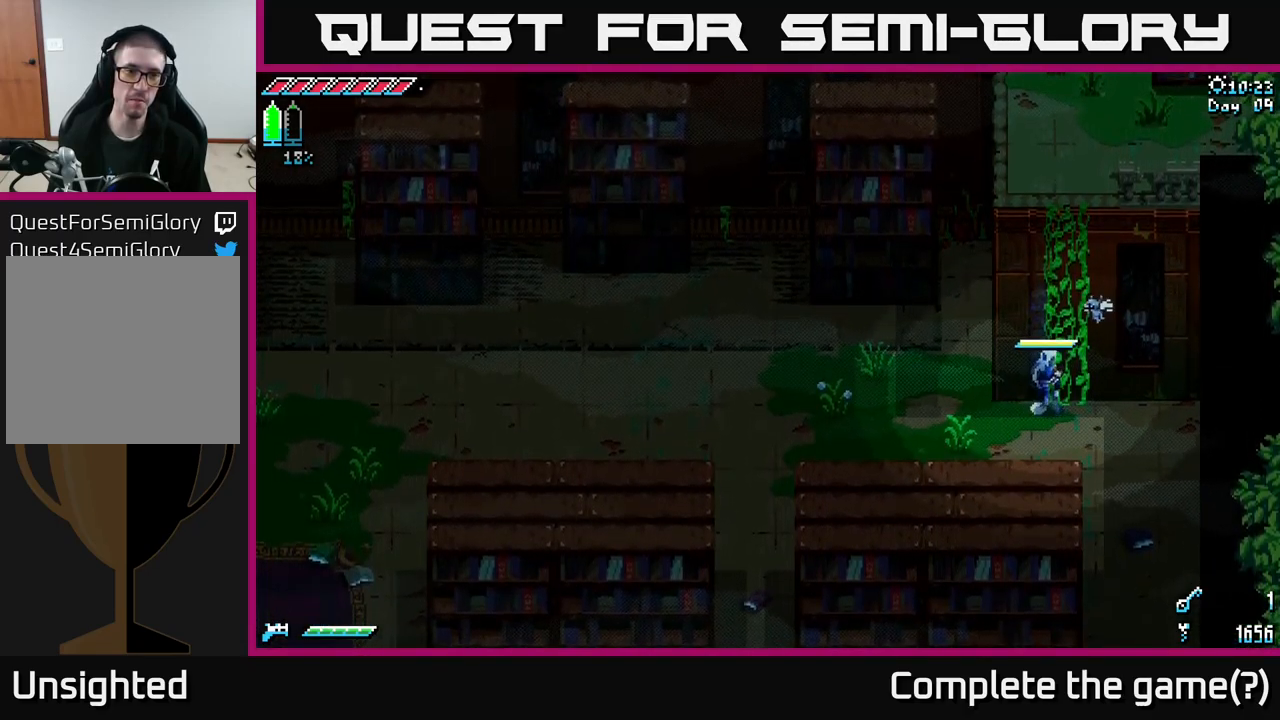
{"buttons": ["A"], "left_stick": "left", "right_stick": "center", "events": [[100, "left_stick", "up"], [283, "left_stick", "left"], [433, "A", "down"], [450, "X", "up"]]}
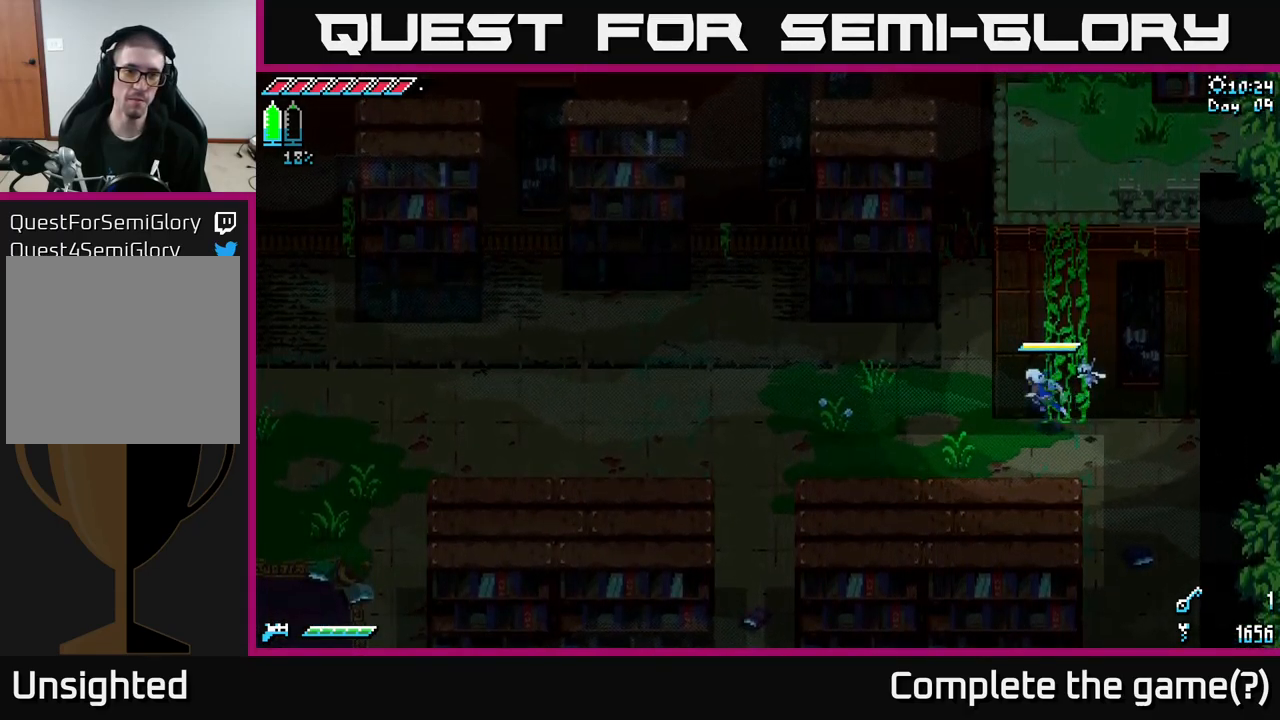
{"buttons": ["X"], "left_stick": "up-left", "right_stick": "center", "events": [[100, "A", "up"], [100, "X", "down"], [367, "left_stick", "up-left"]]}
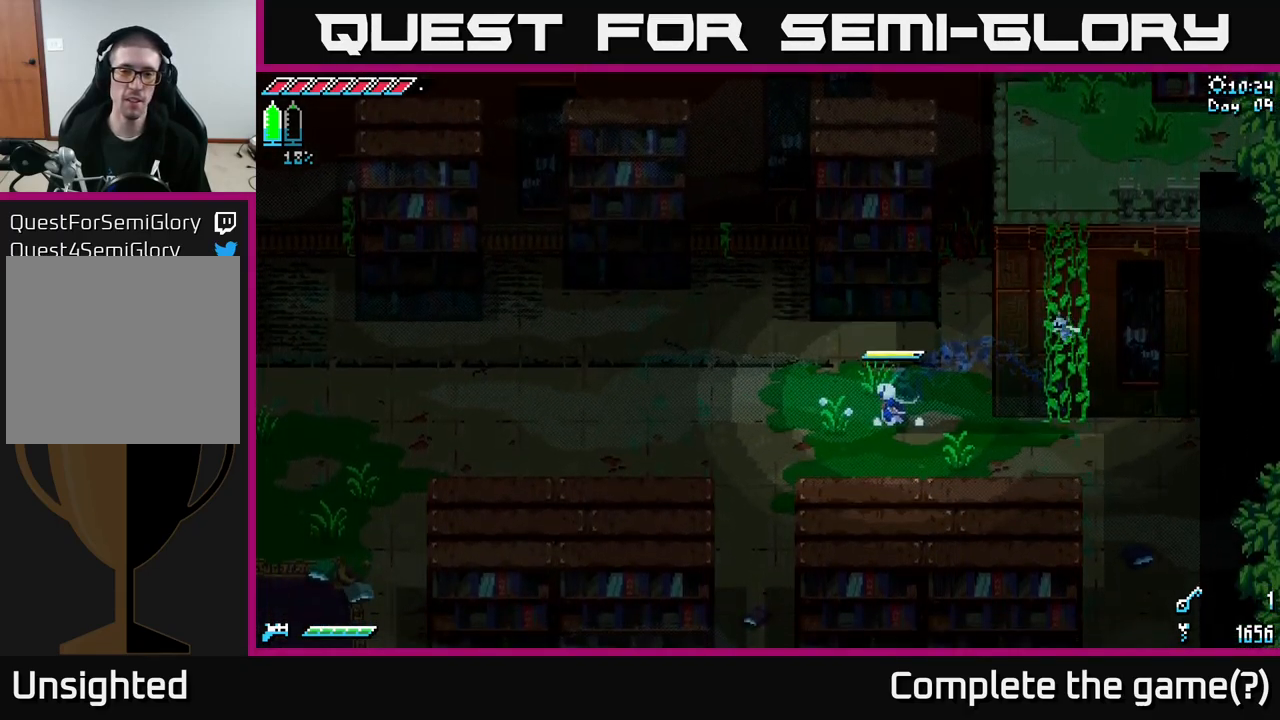
{"buttons": ["X"], "left_stick": "up-right", "right_stick": "center", "events": [[167, "left_stick", "up-right"]]}
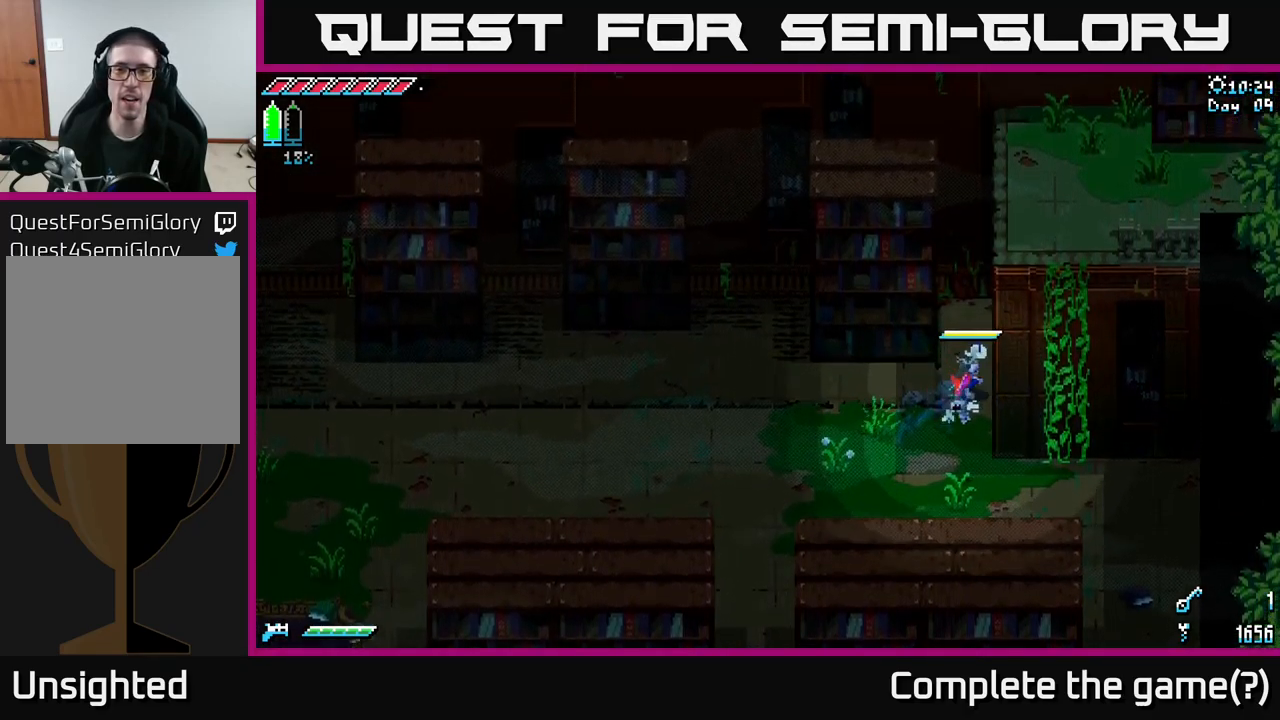
{"buttons": ["X"], "left_stick": "up-left", "right_stick": "center", "events": [[183, "left_stick", "up"], [300, "left_stick", "up-left"]]}
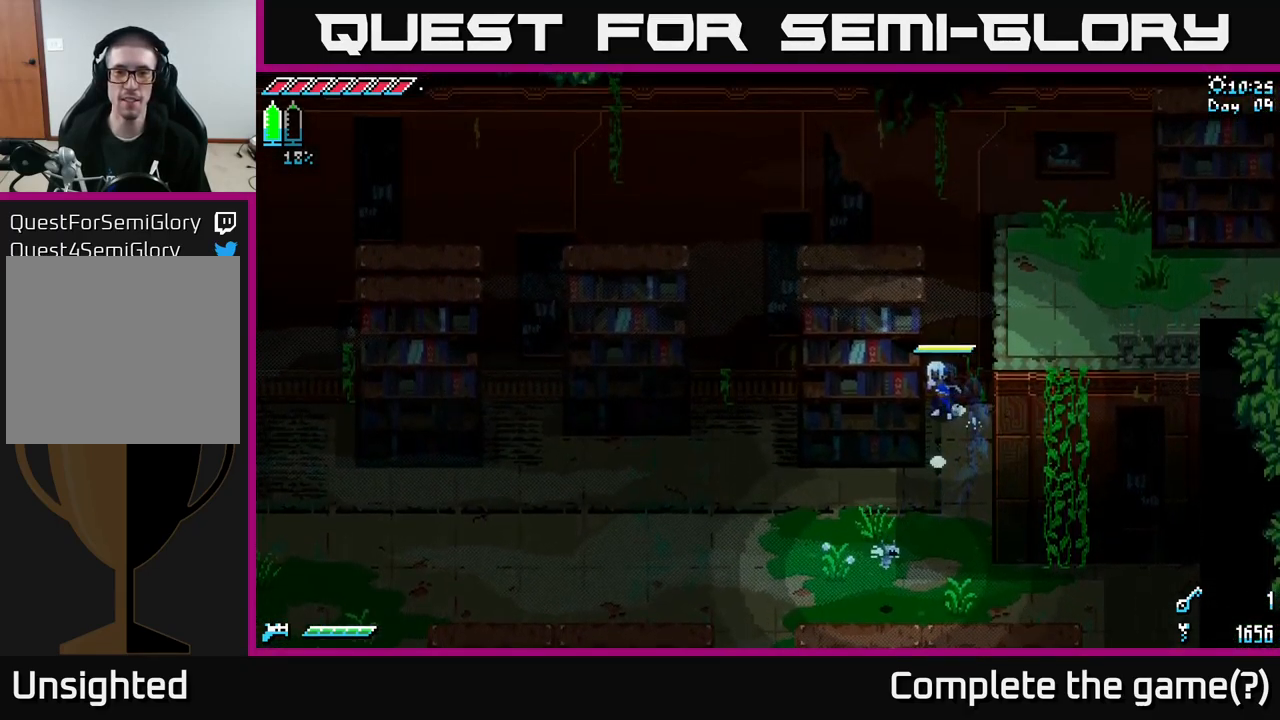
{"buttons": ["X"], "left_stick": "up-left", "right_stick": "center", "events": []}